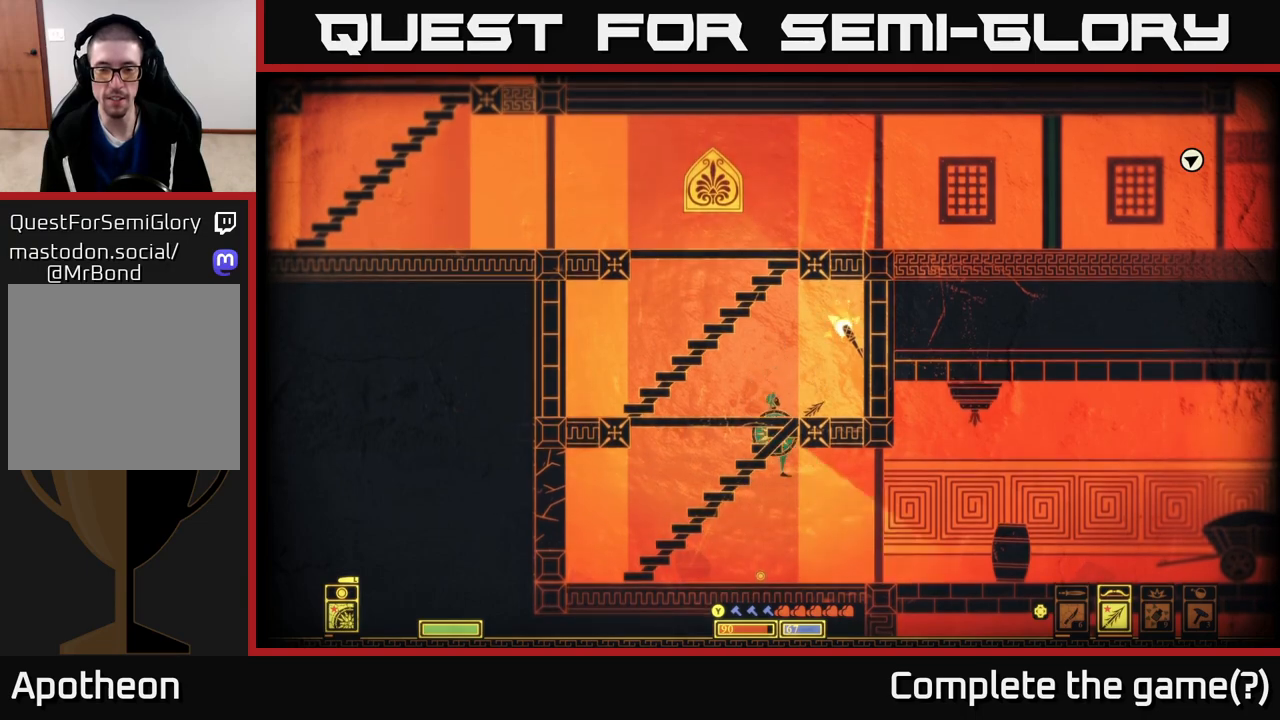
Gameplay with a controller (Xbox layout); each line is a JSON object with the inputs held at the frame after it. "events" lists button and stick changes between this image and that frame as [ms after this image, input, new state], when the widget could be followed in between.
{"buttons": [], "left_stick": "right", "right_stick": "center", "events": [[250, "left_stick", "right"]]}
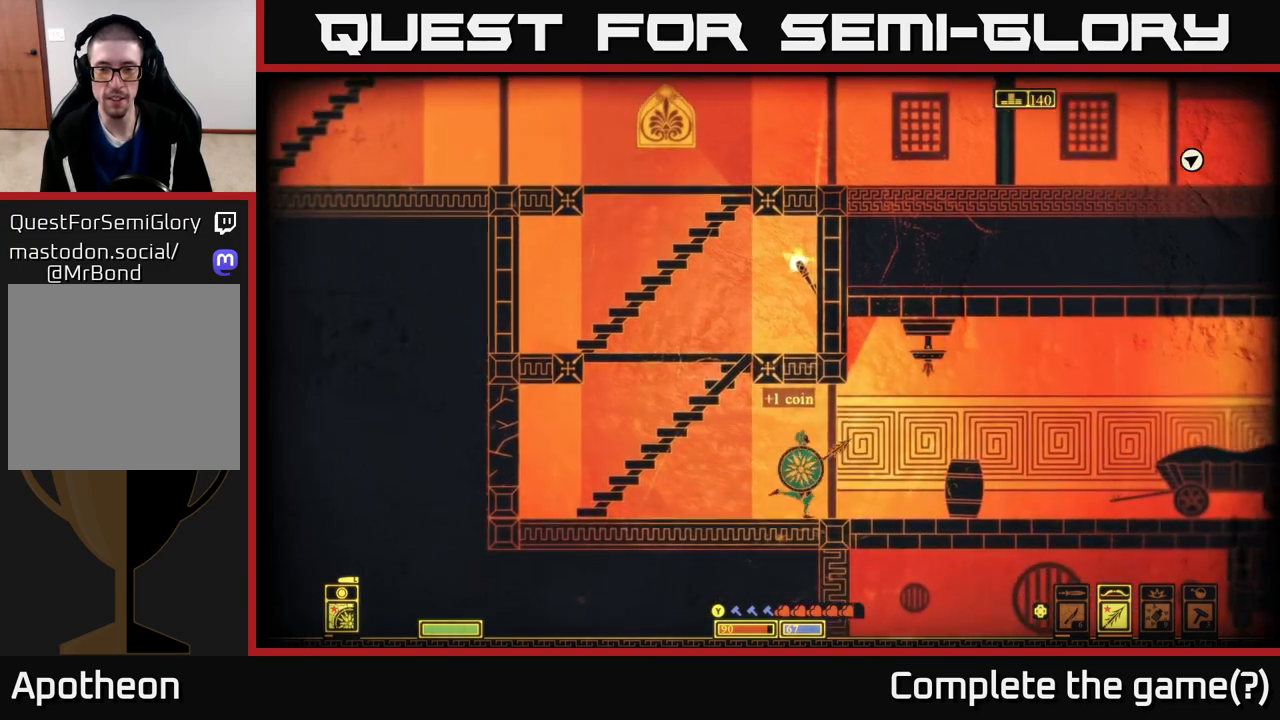
{"buttons": [], "left_stick": "left", "right_stick": "center", "events": [[117, "left_stick", "center"], [167, "left_stick", "left"]]}
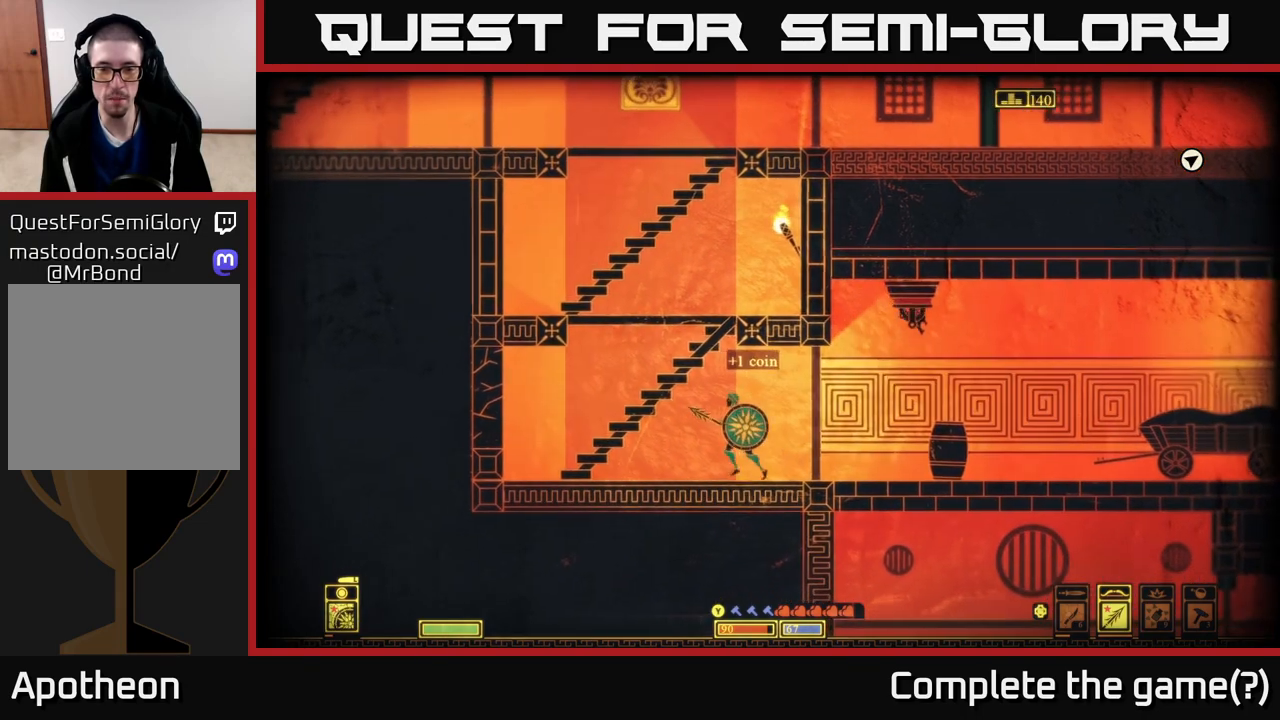
{"buttons": ["A"], "left_stick": "center", "right_stick": "center", "events": [[150, "A", "down"], [217, "left_stick", "center"], [350, "left_stick", "right"], [483, "left_stick", "center"]]}
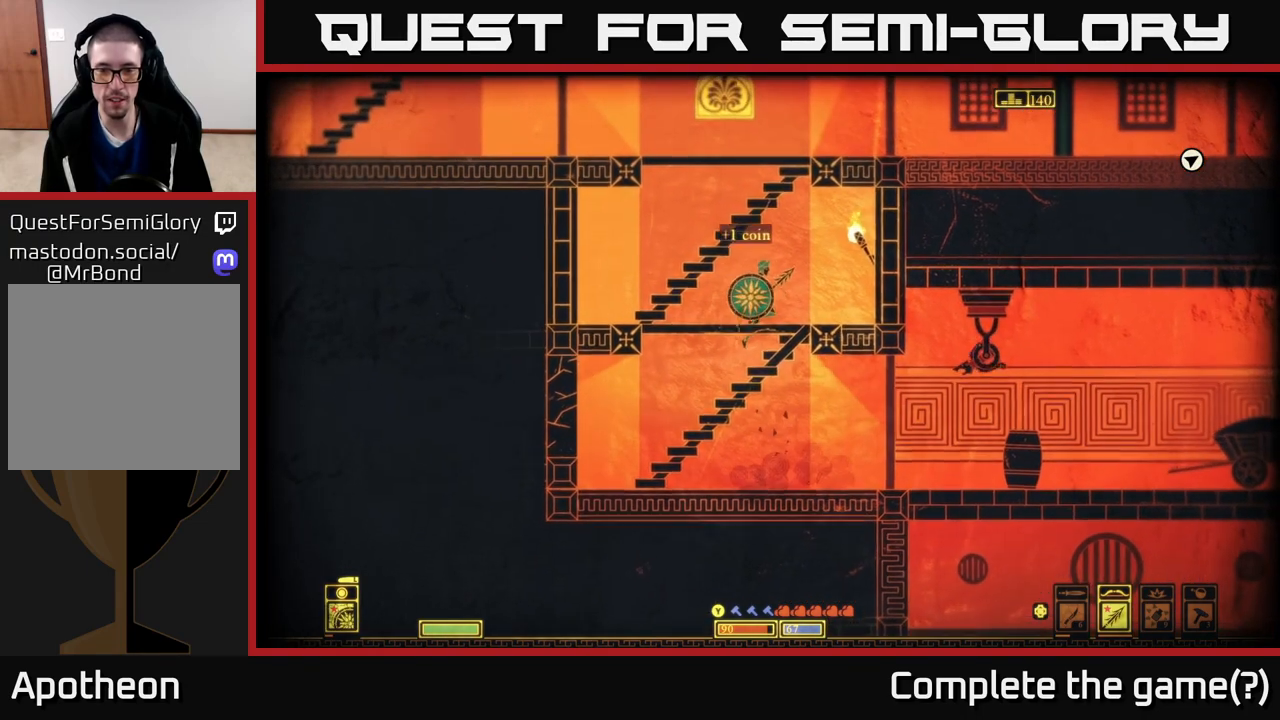
{"buttons": [], "left_stick": "center", "right_stick": "center", "events": [[50, "A", "up"]]}
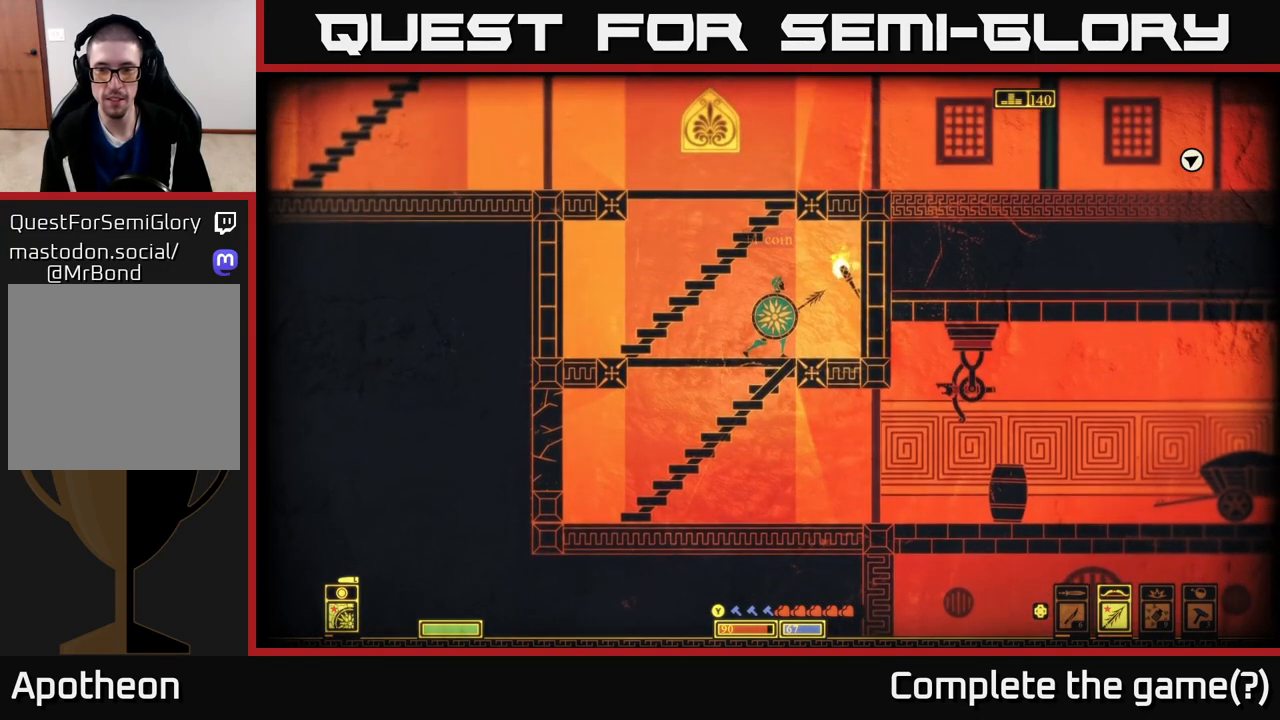
{"buttons": [], "left_stick": "center", "right_stick": "center", "events": []}
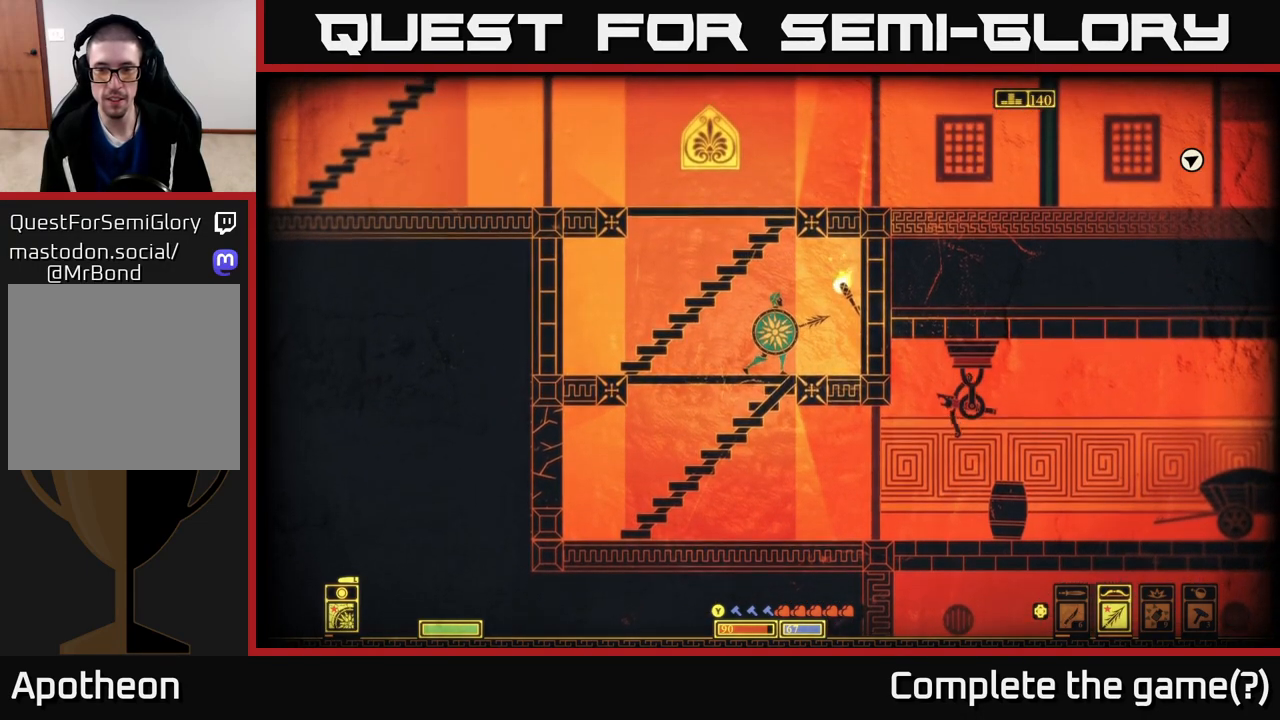
{"buttons": [], "left_stick": "center", "right_stick": "center", "events": []}
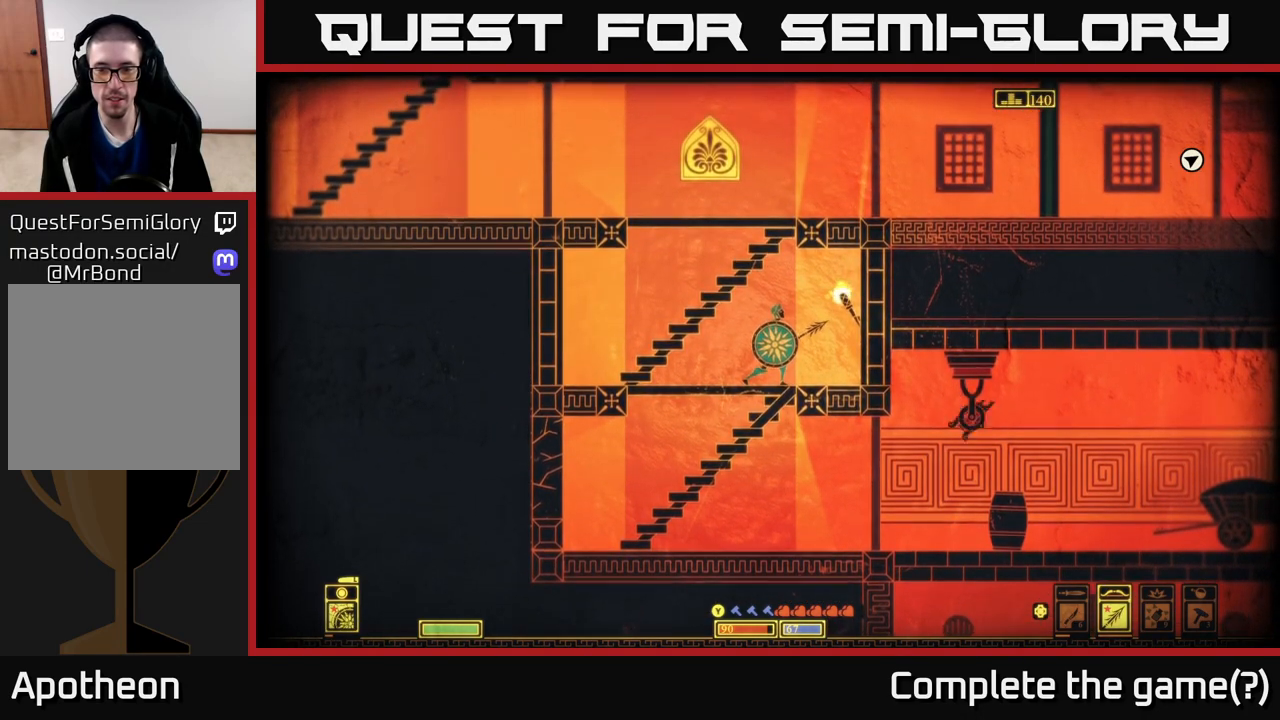
{"buttons": ["A"], "left_stick": "center", "right_stick": "center", "events": [[283, "left_stick", "left"], [333, "A", "down"], [483, "left_stick", "center"]]}
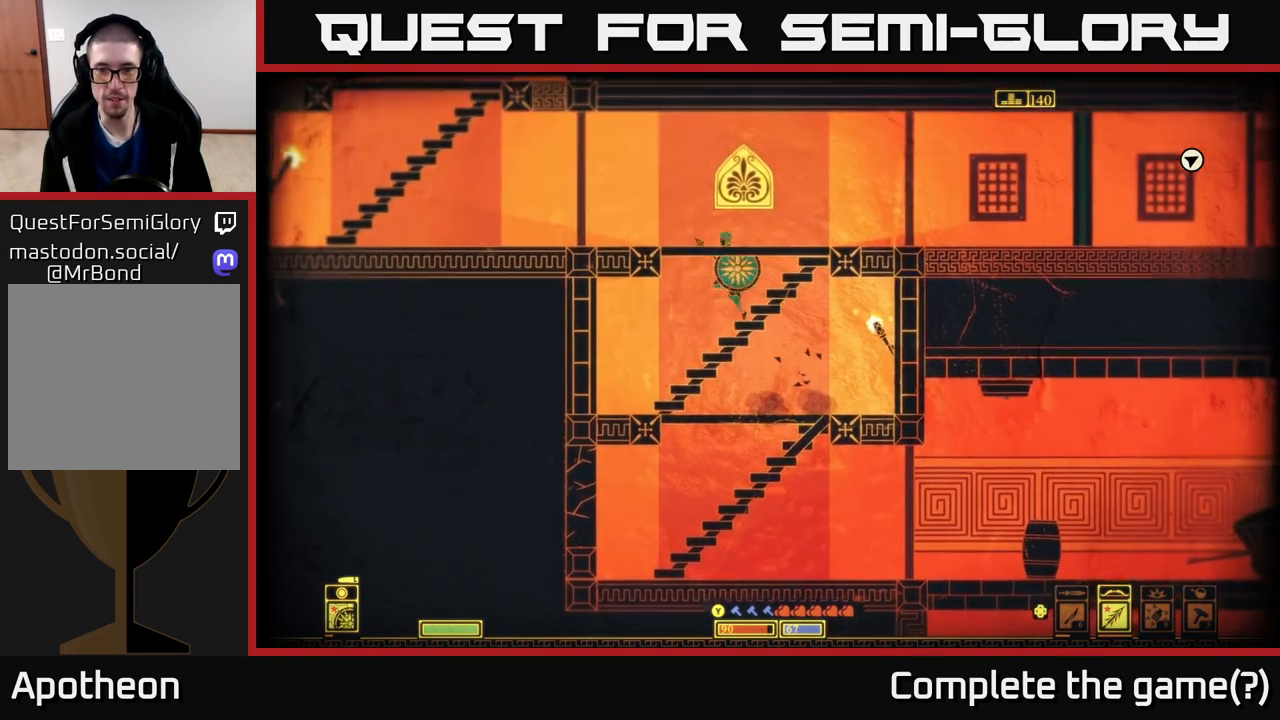
{"buttons": [], "left_stick": "right", "right_stick": "center", "events": [[17, "left_stick", "right"], [217, "A", "up"]]}
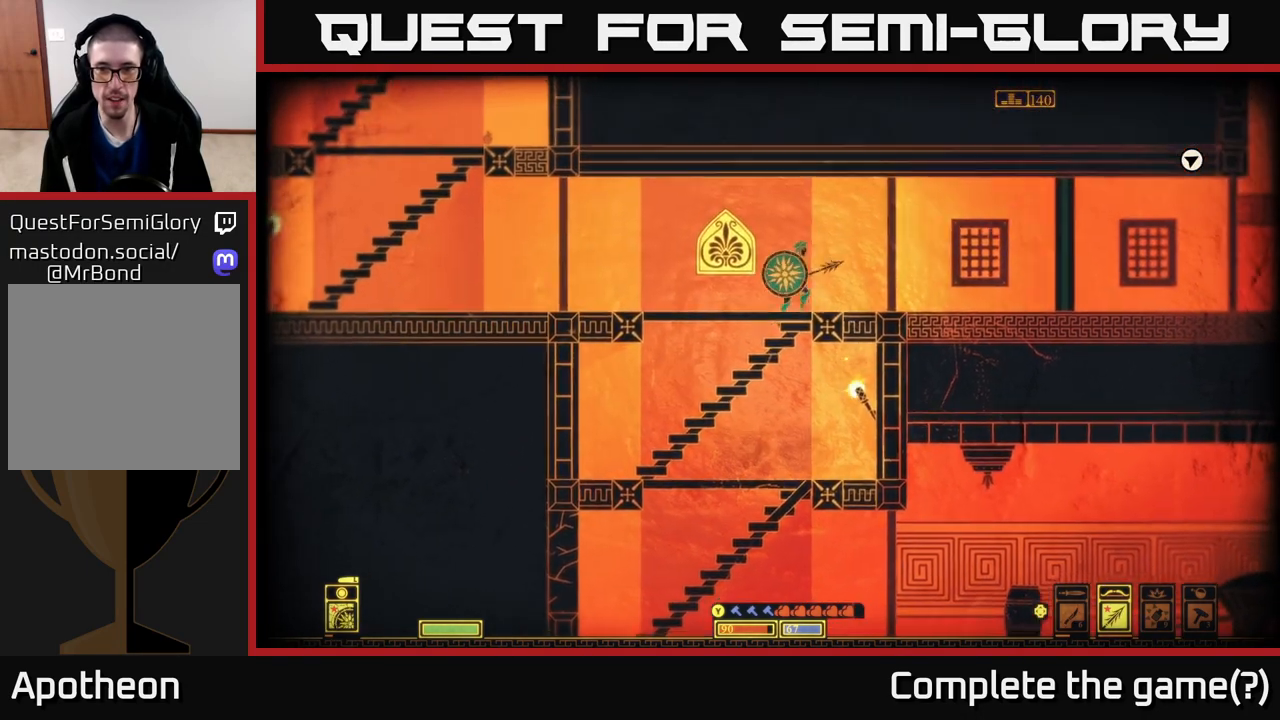
{"buttons": [], "left_stick": "center", "right_stick": "center", "events": [[267, "SELECT", "down"], [367, "left_stick", "center"], [400, "SELECT", "up"]]}
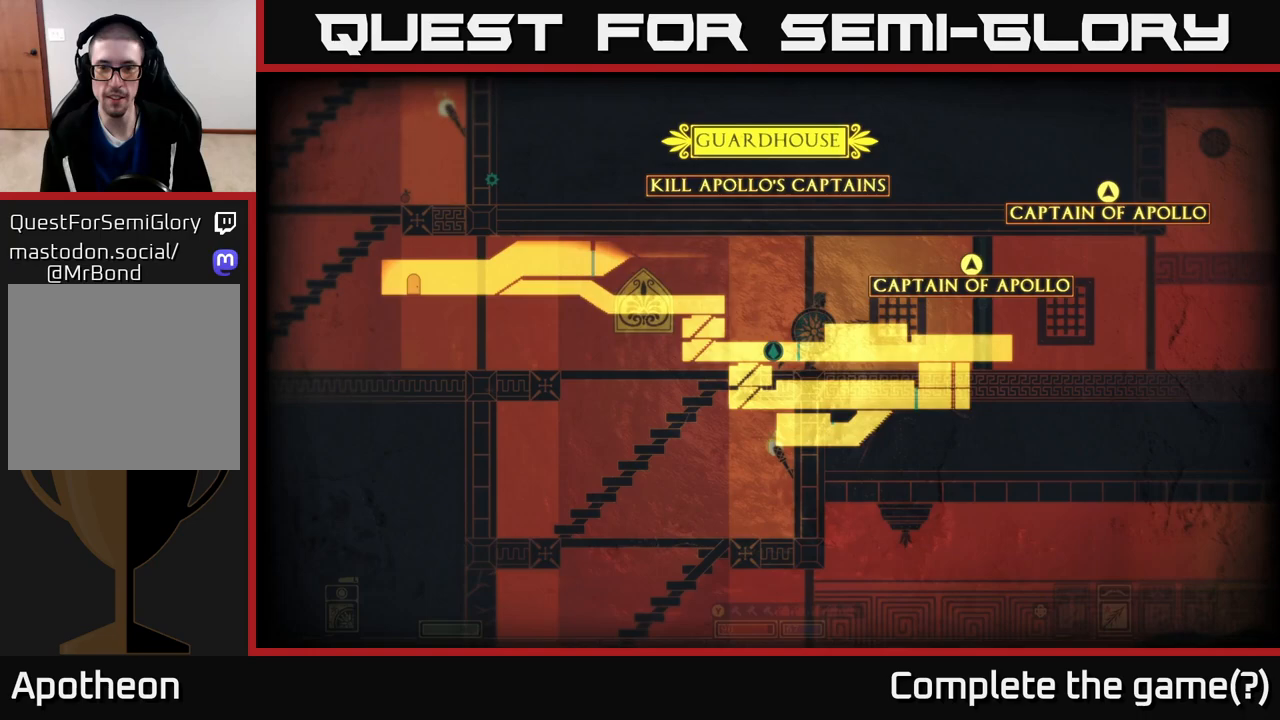
{"buttons": [], "left_stick": "center", "right_stick": "center", "events": []}
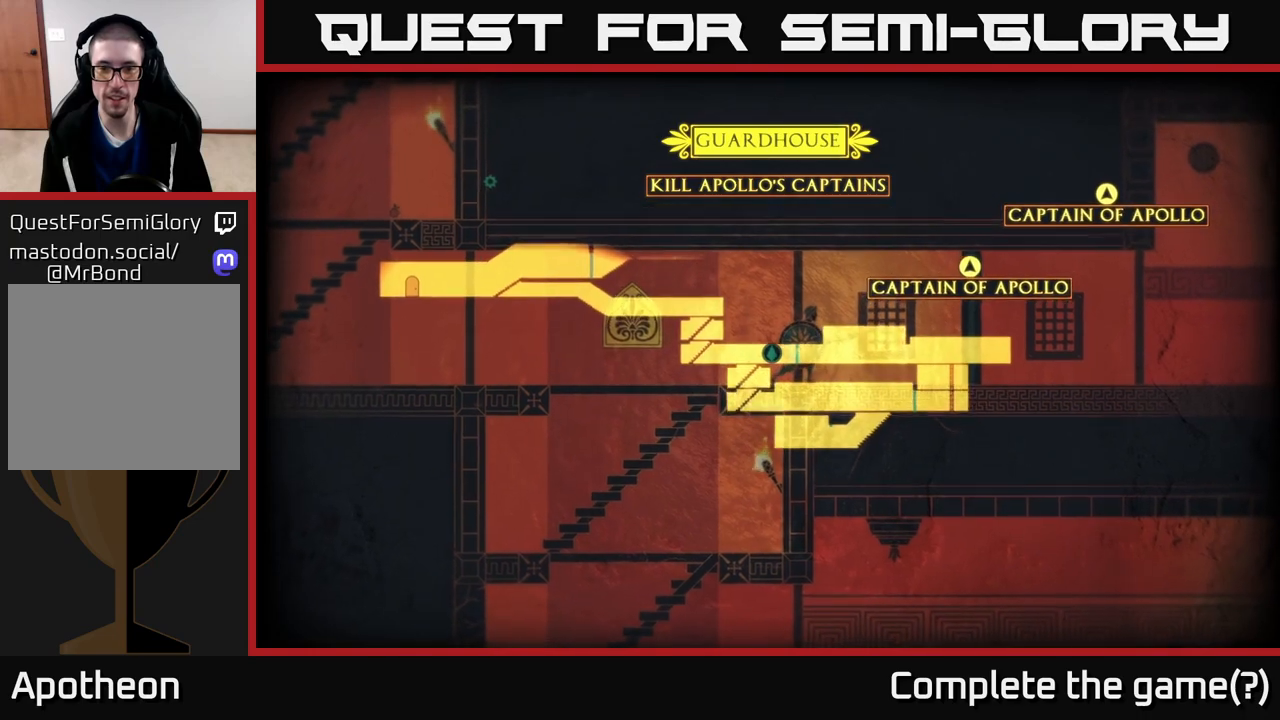
{"buttons": [], "left_stick": "center", "right_stick": "center", "events": []}
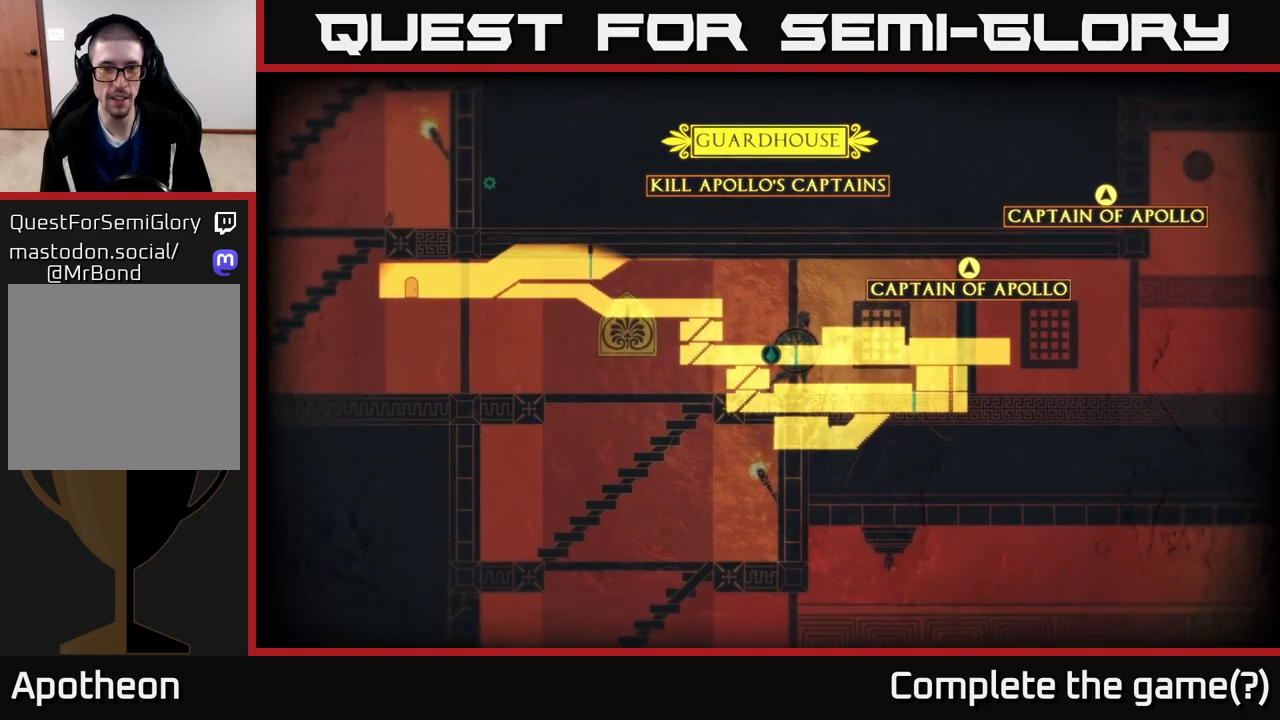
{"buttons": [], "left_stick": "center", "right_stick": "center", "events": []}
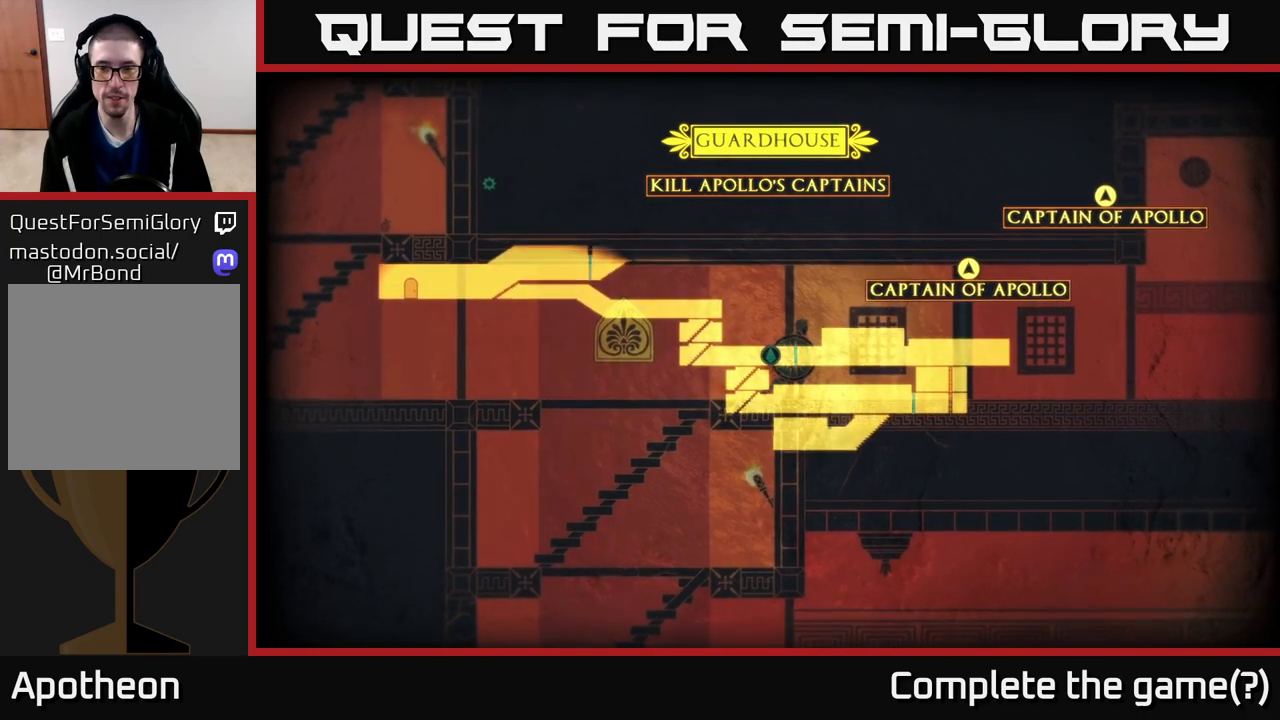
{"buttons": [], "left_stick": "center", "right_stick": "center", "events": []}
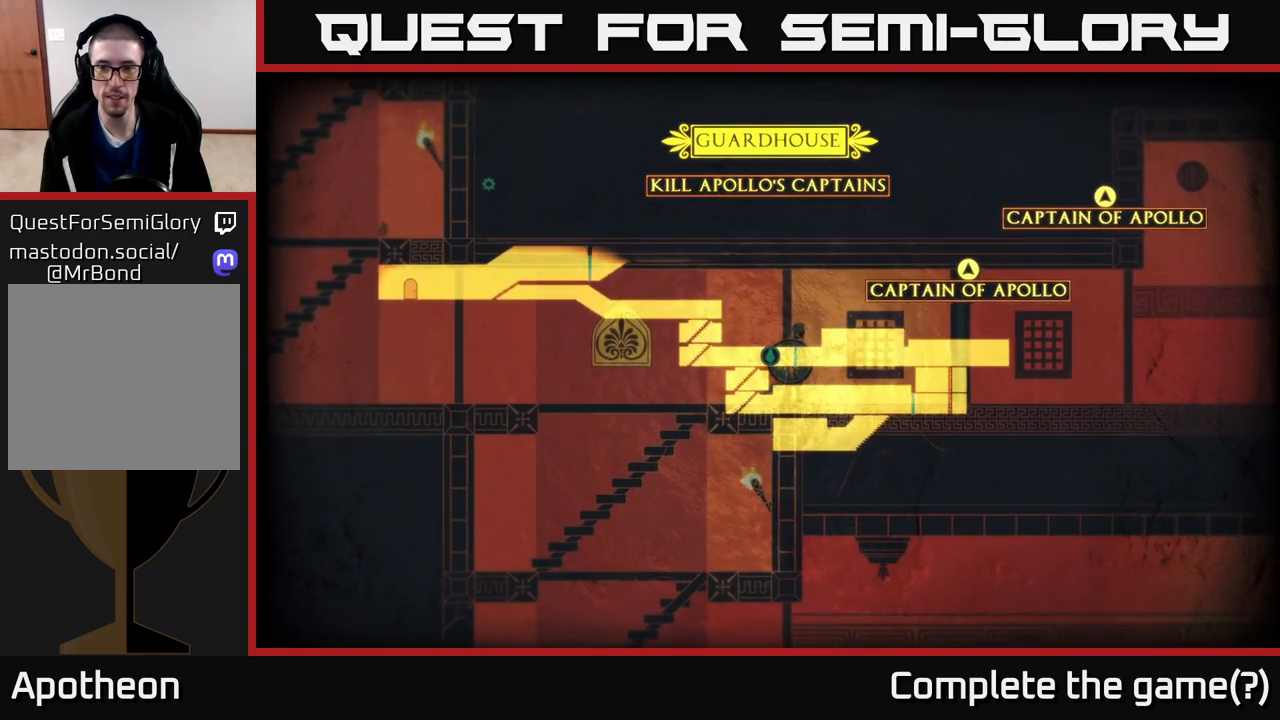
{"buttons": [], "left_stick": "left", "right_stick": "center", "events": [[117, "SELECT", "down"], [200, "SELECT", "up"], [250, "left_stick", "left"]]}
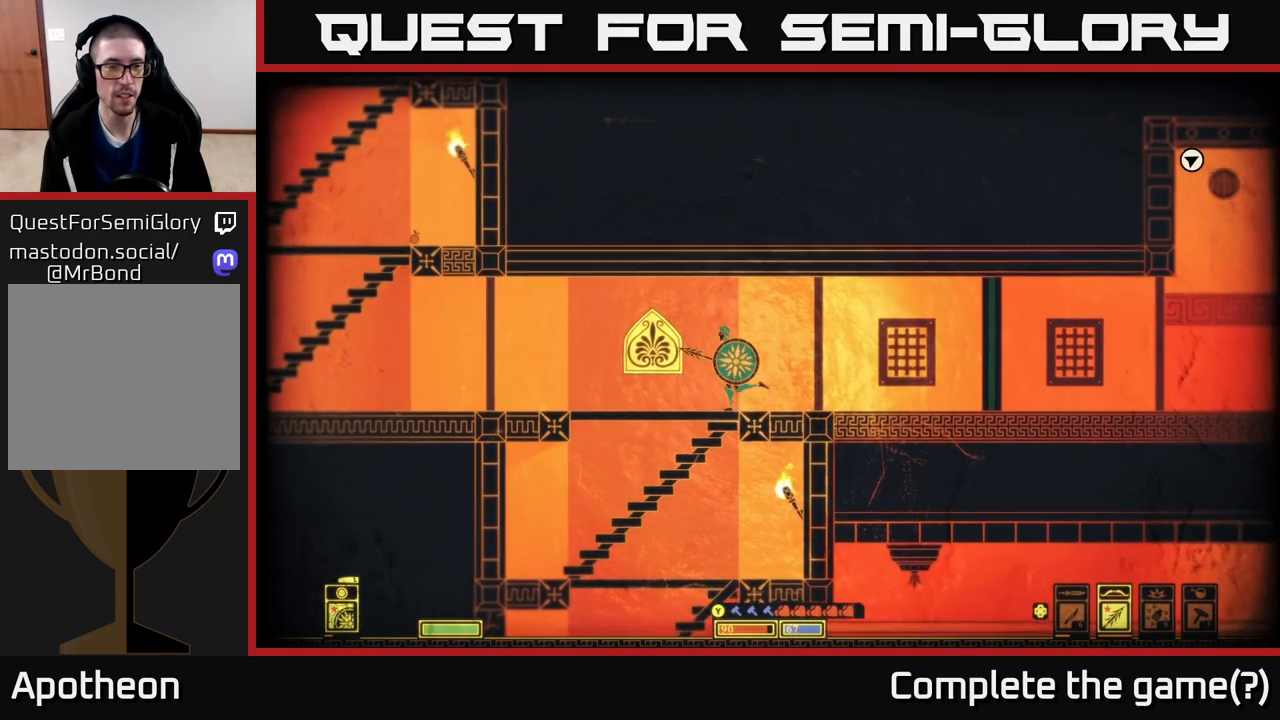
{"buttons": [], "left_stick": "left", "right_stick": "center", "events": []}
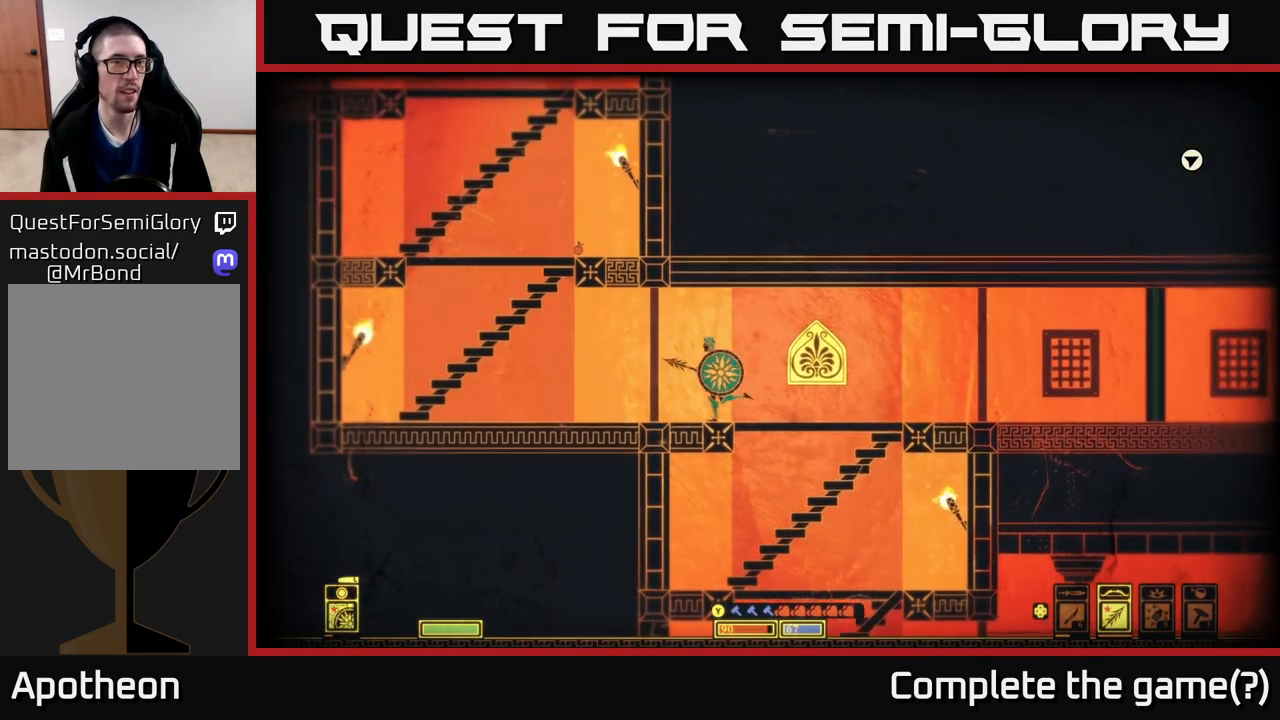
{"buttons": ["A"], "left_stick": "right", "right_stick": "center", "events": [[383, "A", "down"], [483, "left_stick", "right"]]}
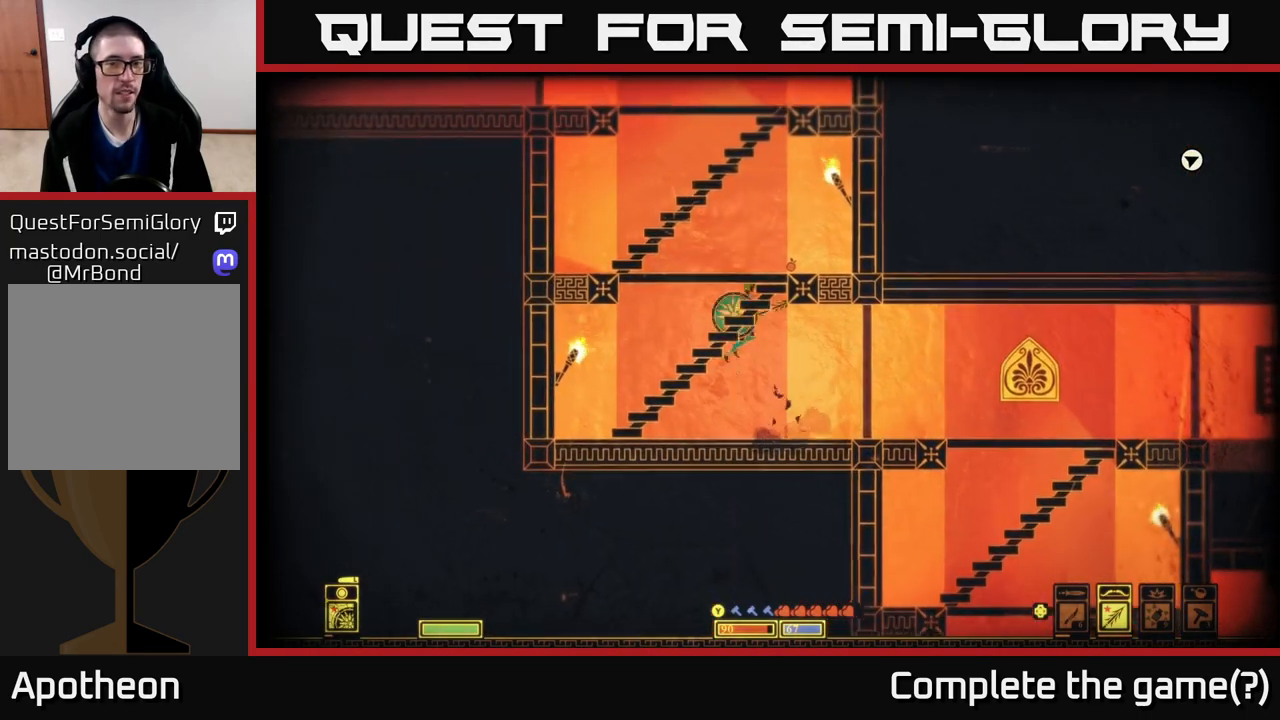
{"buttons": [], "left_stick": "center", "right_stick": "center", "events": [[267, "A", "up"], [333, "left_stick", "center"]]}
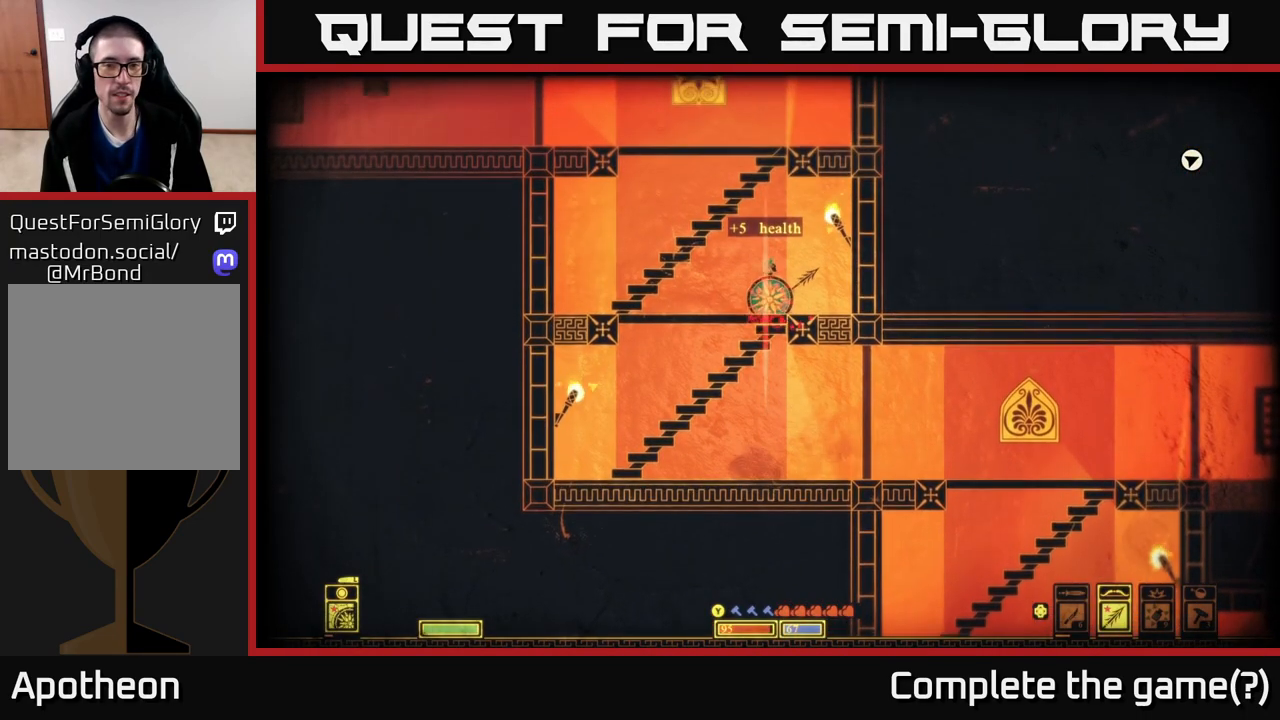
{"buttons": [], "left_stick": "right", "right_stick": "center", "events": [[83, "A", "down"], [183, "left_stick", "left"], [417, "left_stick", "center"], [467, "left_stick", "right"], [483, "A", "up"]]}
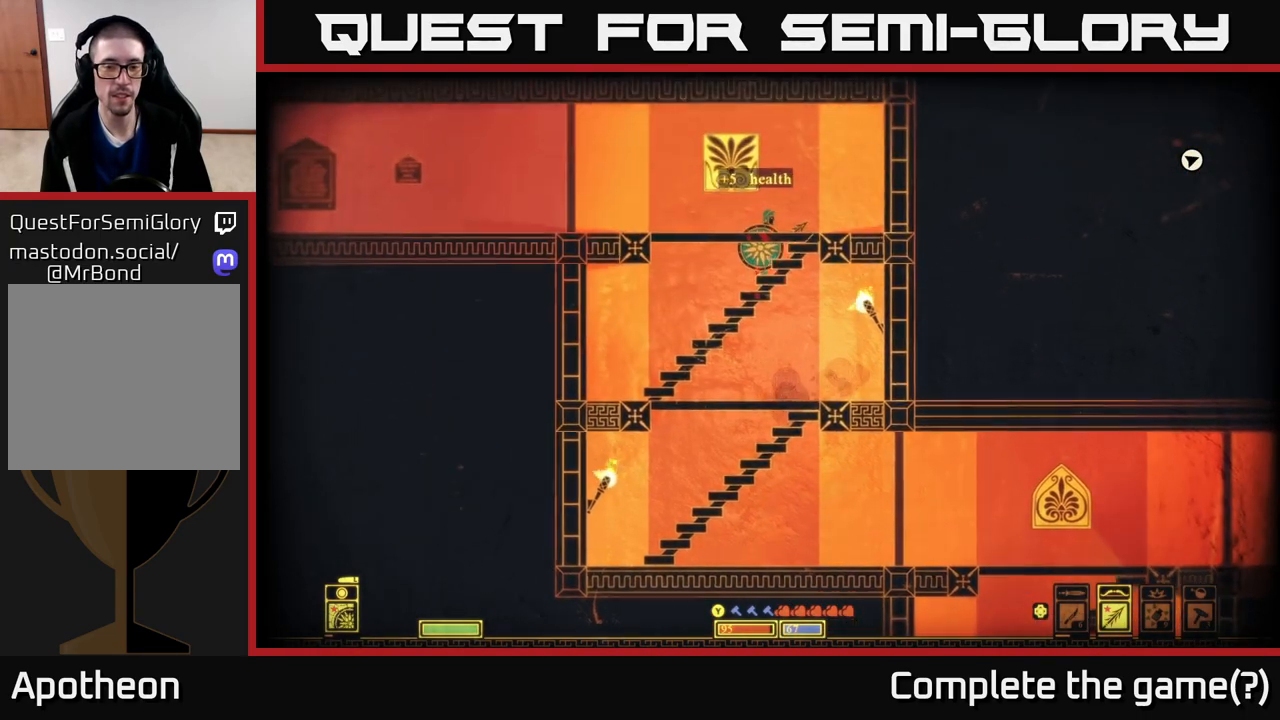
{"buttons": ["A"], "left_stick": "center", "right_stick": "center", "events": [[150, "left_stick", "center"], [217, "A", "down"]]}
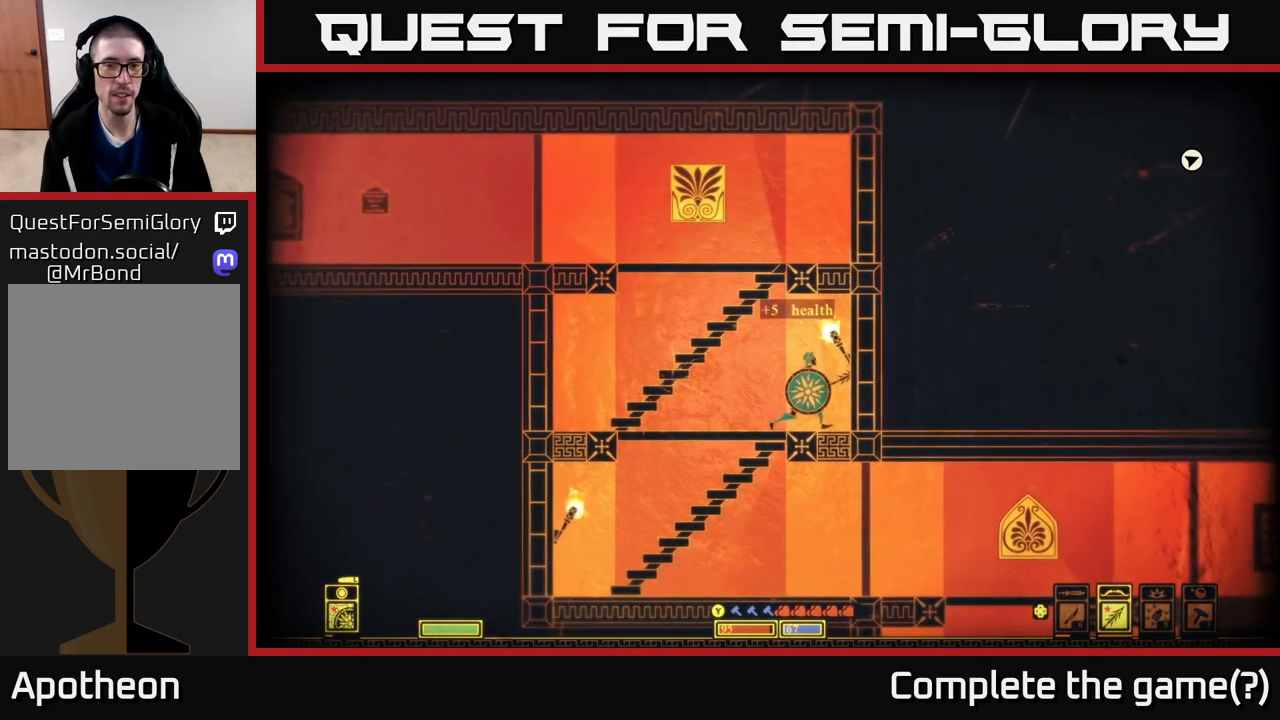
{"buttons": ["A"], "left_stick": "center", "right_stick": "center", "events": [[17, "A", "up"], [83, "left_stick", "left"], [217, "A", "down"], [467, "left_stick", "center"]]}
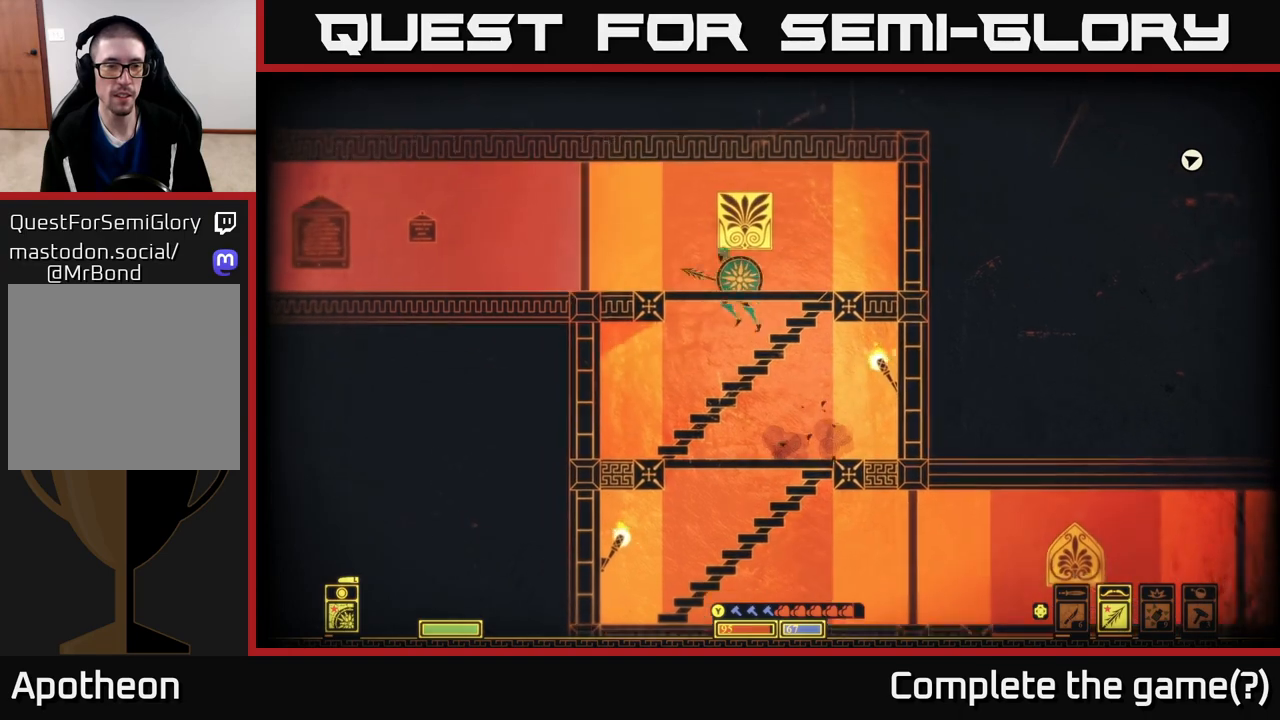
{"buttons": ["A"], "left_stick": "left", "right_stick": "center", "events": [[100, "A", "up"], [150, "left_stick", "right"], [300, "left_stick", "center"], [367, "left_stick", "left"], [417, "A", "down"]]}
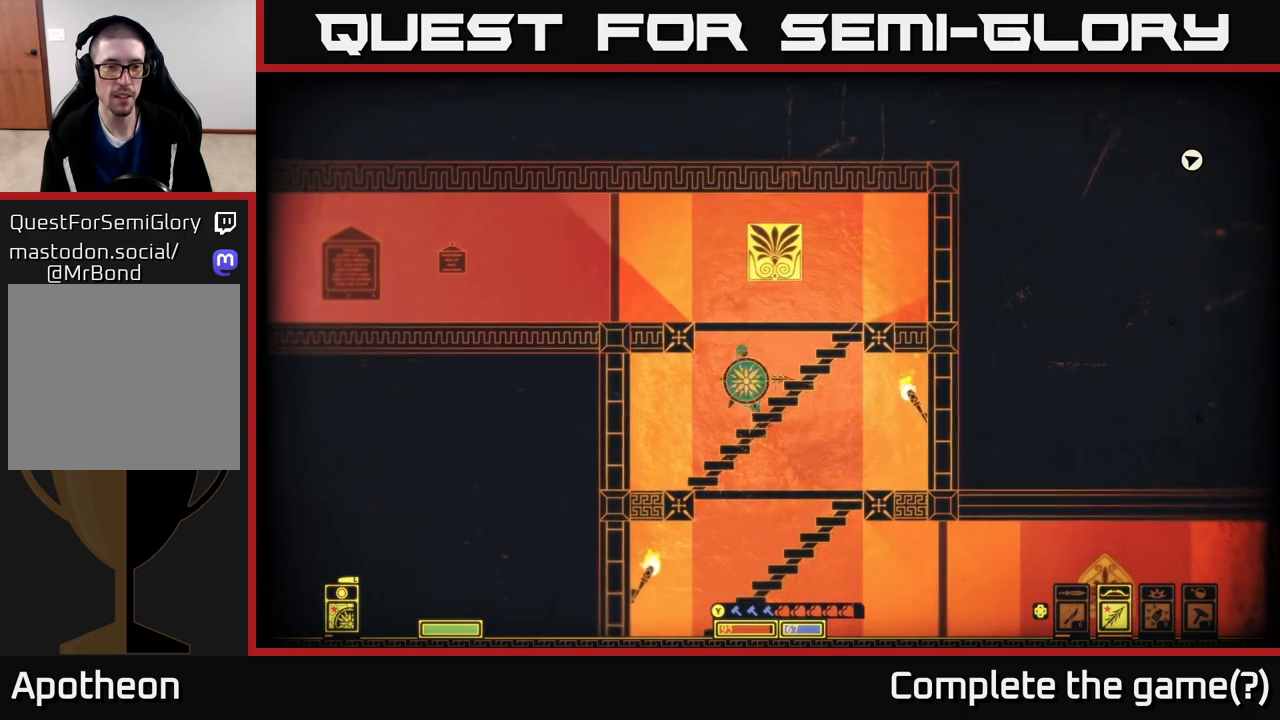
{"buttons": ["A"], "left_stick": "right", "right_stick": "center", "events": [[133, "A", "up"], [183, "A", "down"], [200, "left_stick", "center"], [267, "left_stick", "right"]]}
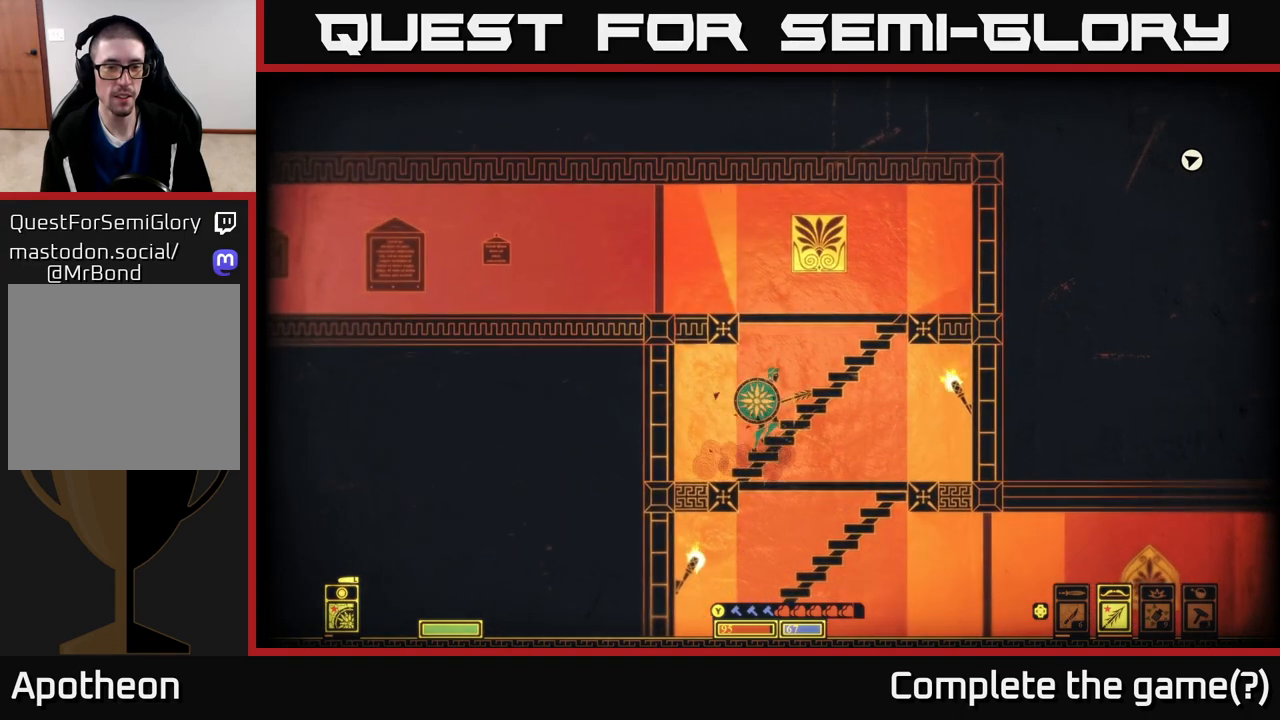
{"buttons": ["A"], "left_stick": "left", "right_stick": "center", "events": [[17, "A", "up"], [200, "A", "down"], [250, "left_stick", "center"], [300, "left_stick", "left"]]}
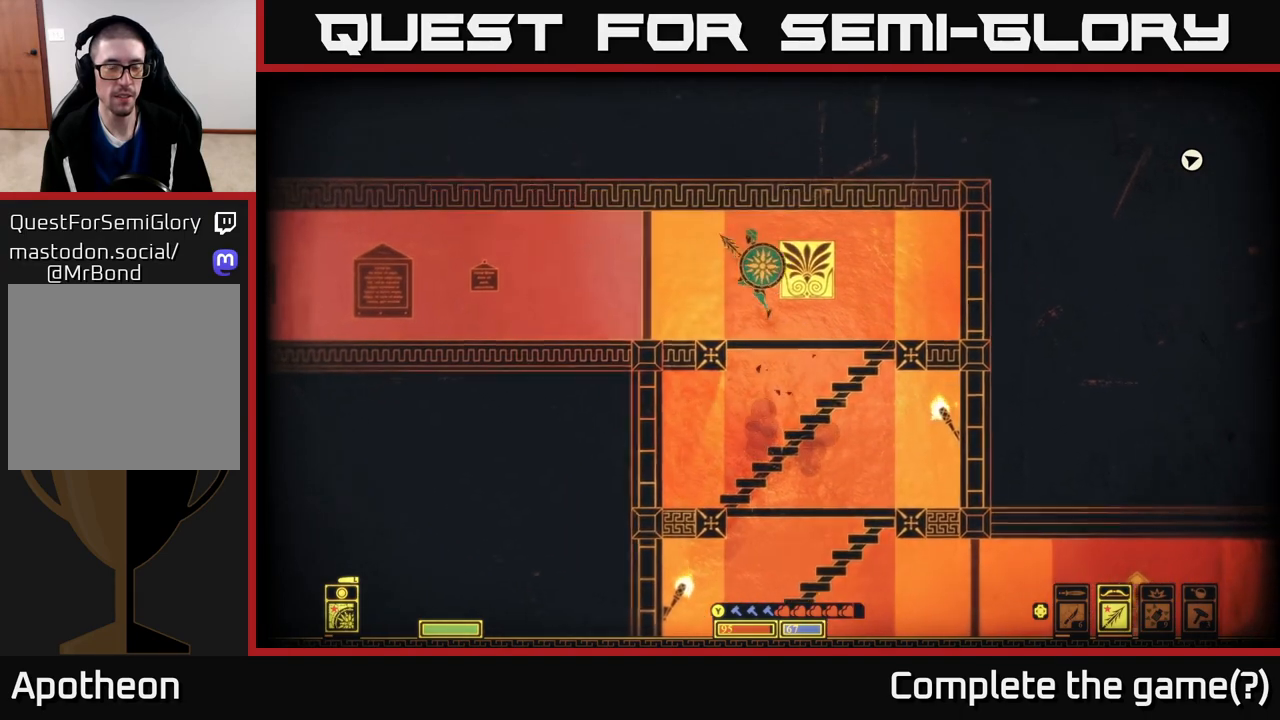
{"buttons": [], "left_stick": "left", "right_stick": "center", "events": [[83, "A", "up"]]}